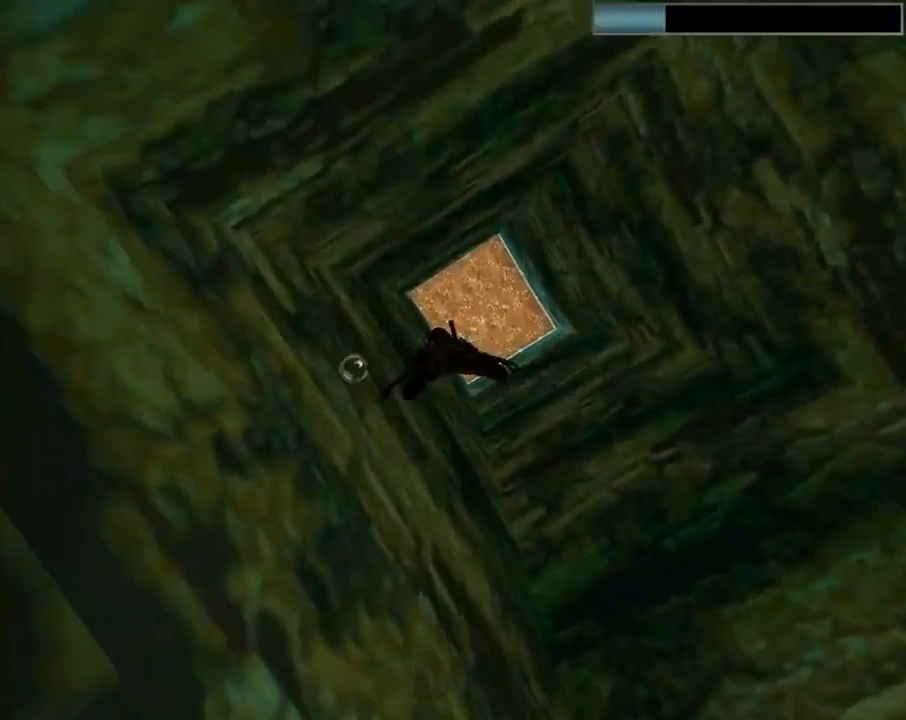
Gameplay with a controller (PlayStation layout); each line is a JSON object with the inputs held at the frame after it. "events" lists button and stick changes between this image and that frame as [ms after this image, input, new state], when the widget could be followed in between. Not read: right_stick.
{"buttons": ["SQUARE", "R2"], "left_stick": "center", "events": [[200, "DPAD_LEFT", "up"], [300, "R2", "down"]]}
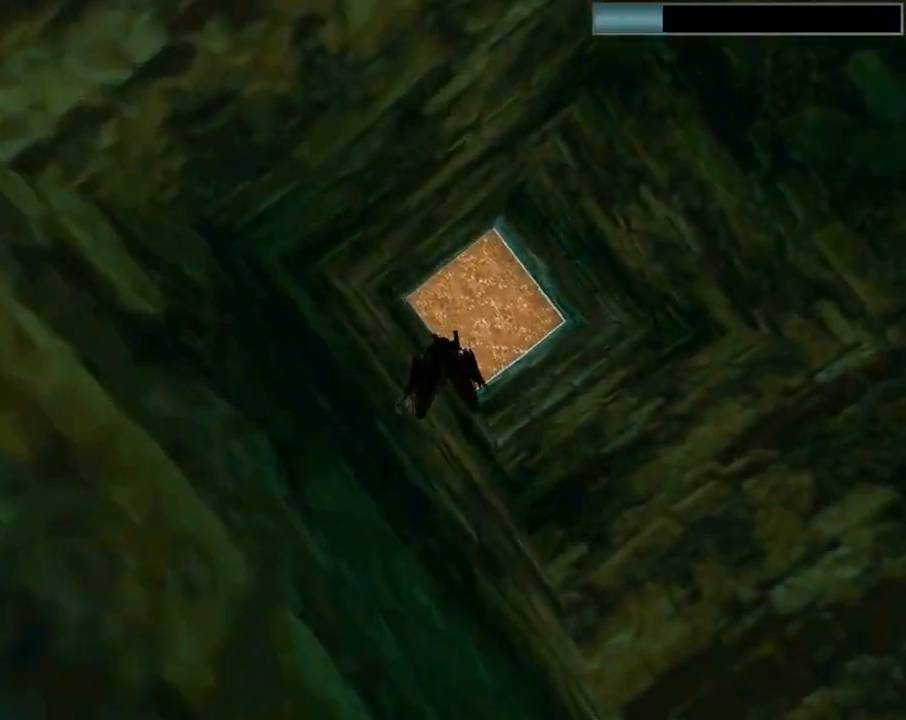
{"buttons": ["SQUARE", "DPAD_LEFT"], "left_stick": "center", "events": [[167, "DPAD_LEFT", "down"], [233, "R2", "up"]]}
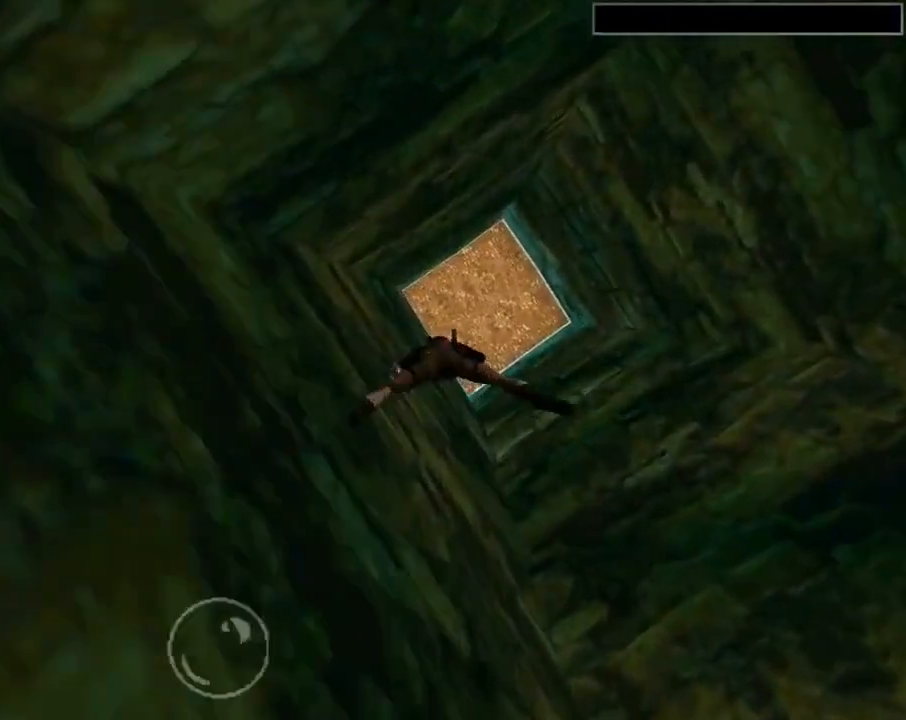
{"buttons": ["SQUARE", "DPAD_LEFT"], "left_stick": "center", "events": []}
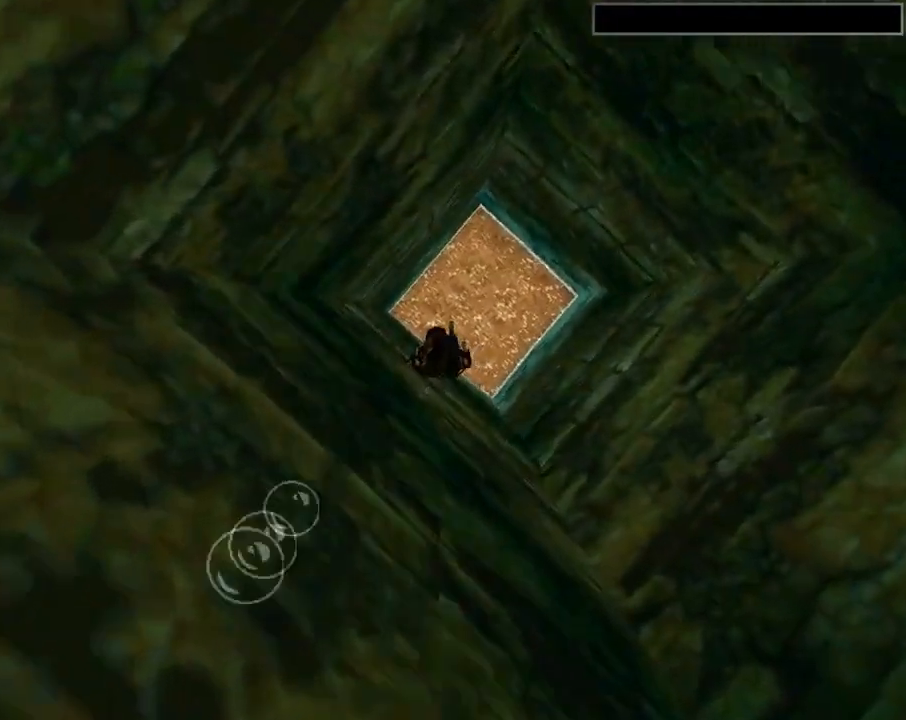
{"buttons": ["SQUARE", "DPAD_LEFT"], "left_stick": "center", "events": [[33, "DPAD_LEFT", "up"], [467, "DPAD_LEFT", "down"]]}
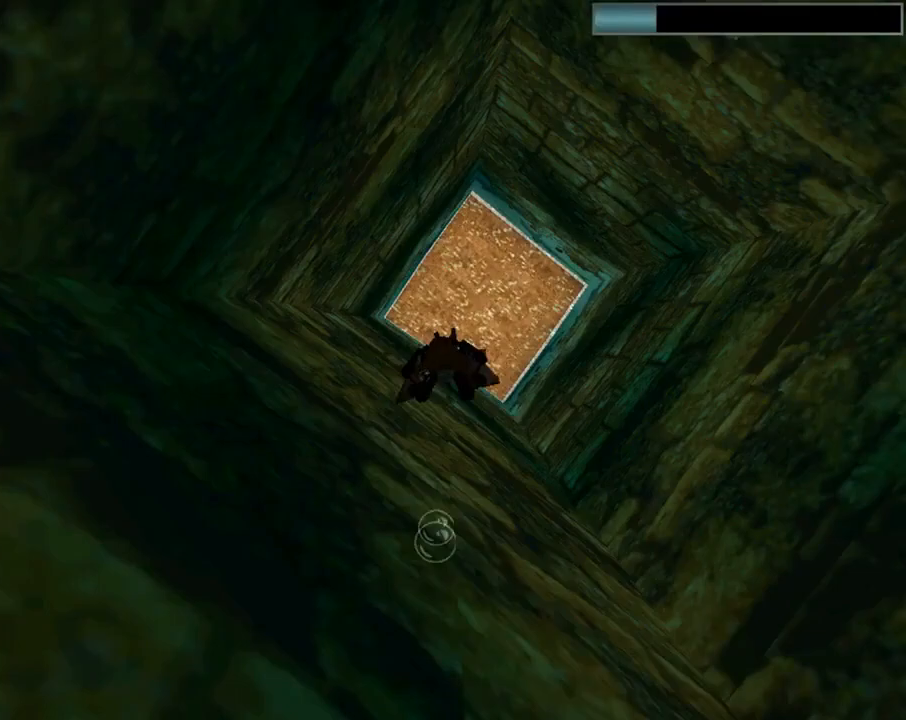
{"buttons": ["SQUARE"], "left_stick": "center", "events": [[500, "DPAD_LEFT", "up"]]}
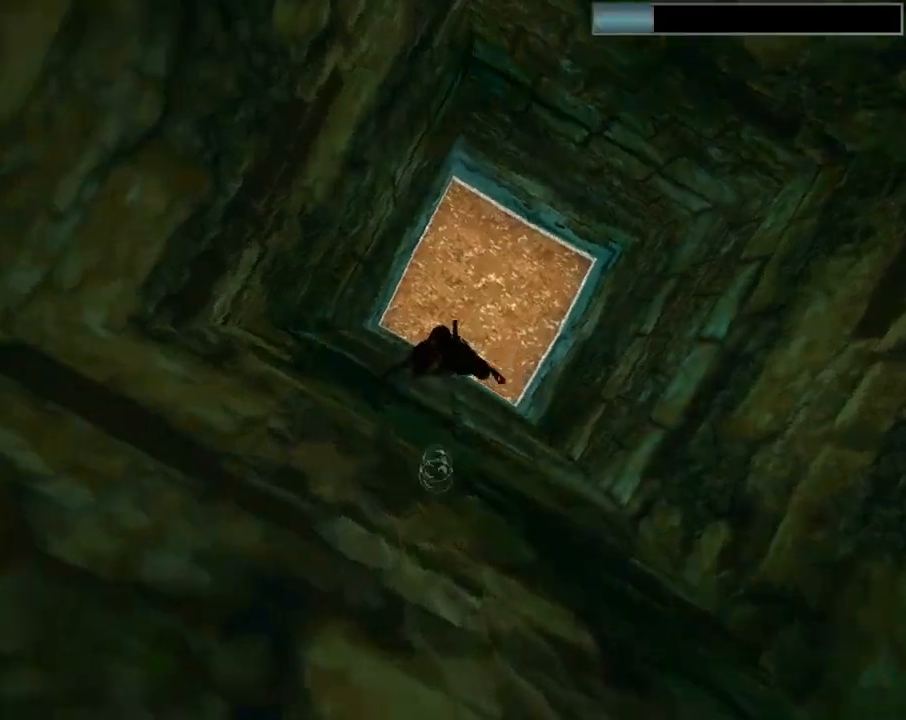
{"buttons": ["SQUARE", "DPAD_LEFT"], "left_stick": "center", "events": [[233, "DPAD_LEFT", "down"]]}
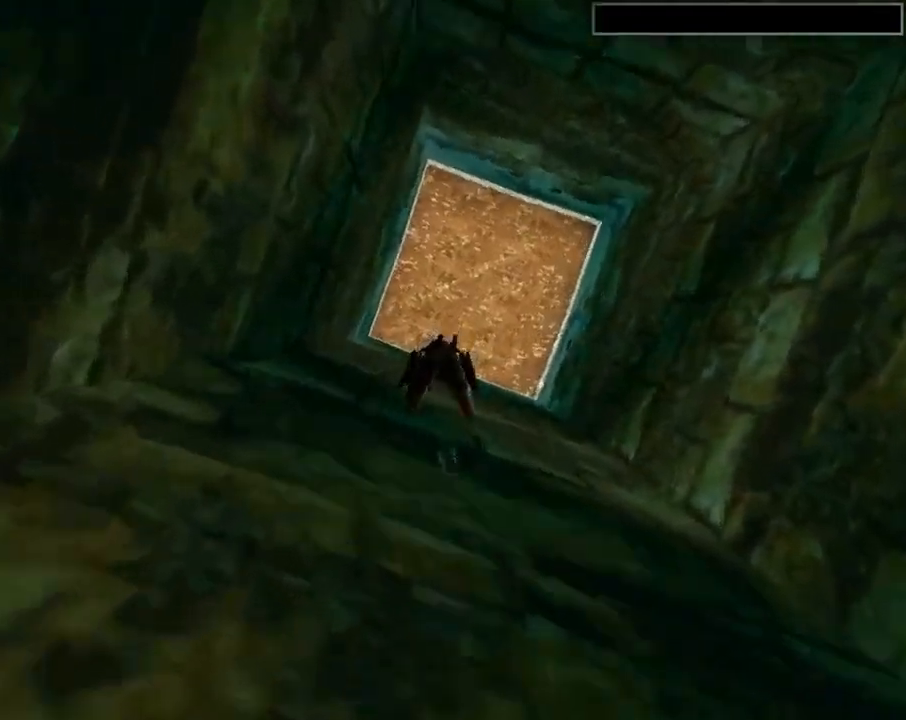
{"buttons": ["SQUARE", "DPAD_LEFT"], "left_stick": "center", "events": []}
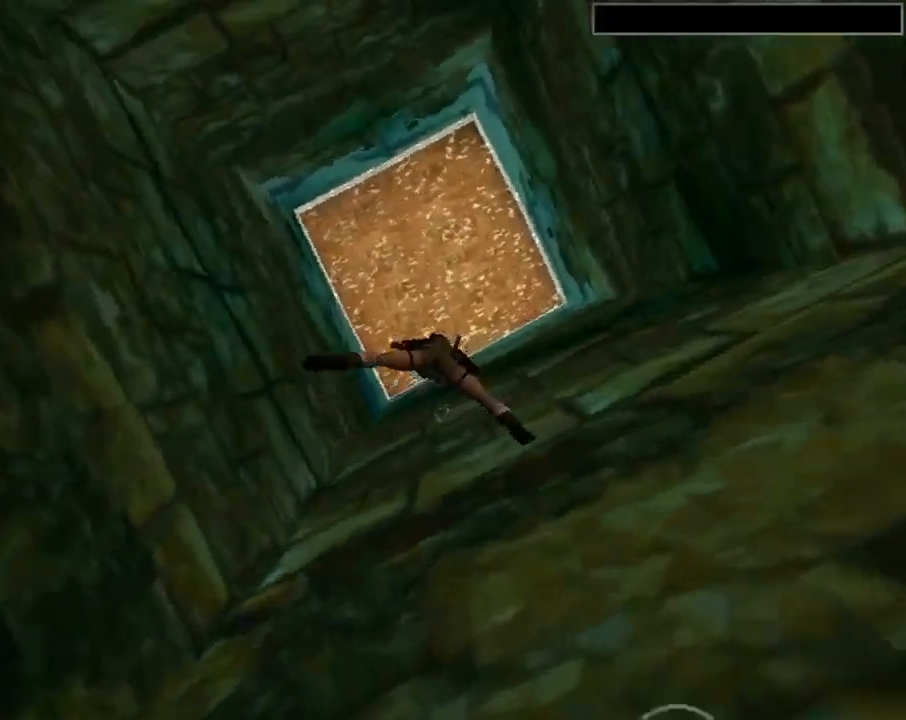
{"buttons": ["SQUARE"], "left_stick": "center", "events": [[133, "DPAD_LEFT", "up"], [367, "DPAD_UP", "down"], [467, "DPAD_UP", "up"]]}
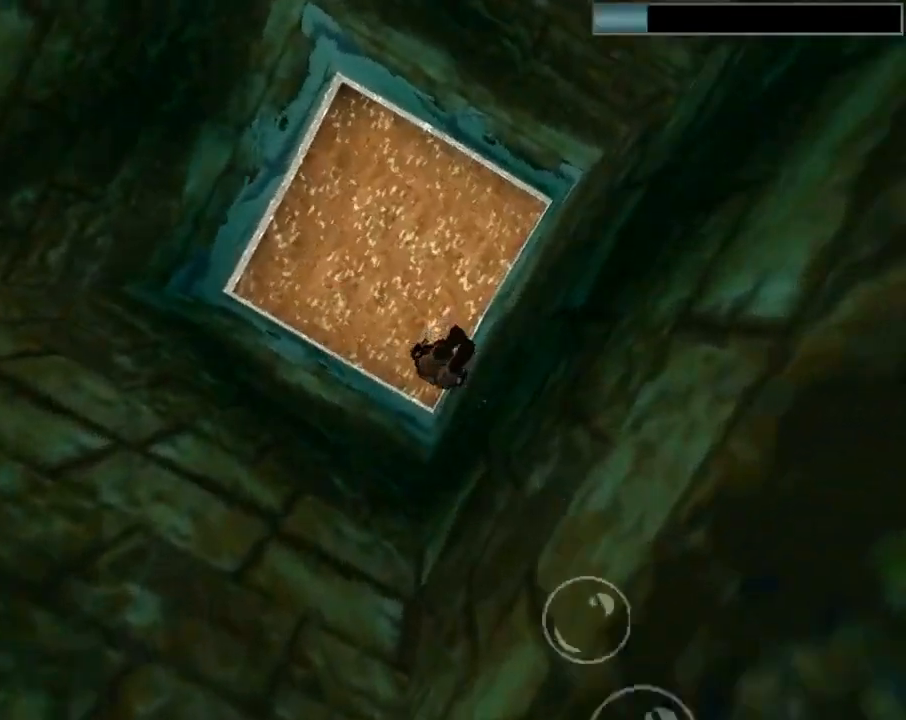
{"buttons": ["SQUARE"], "left_stick": "center", "events": []}
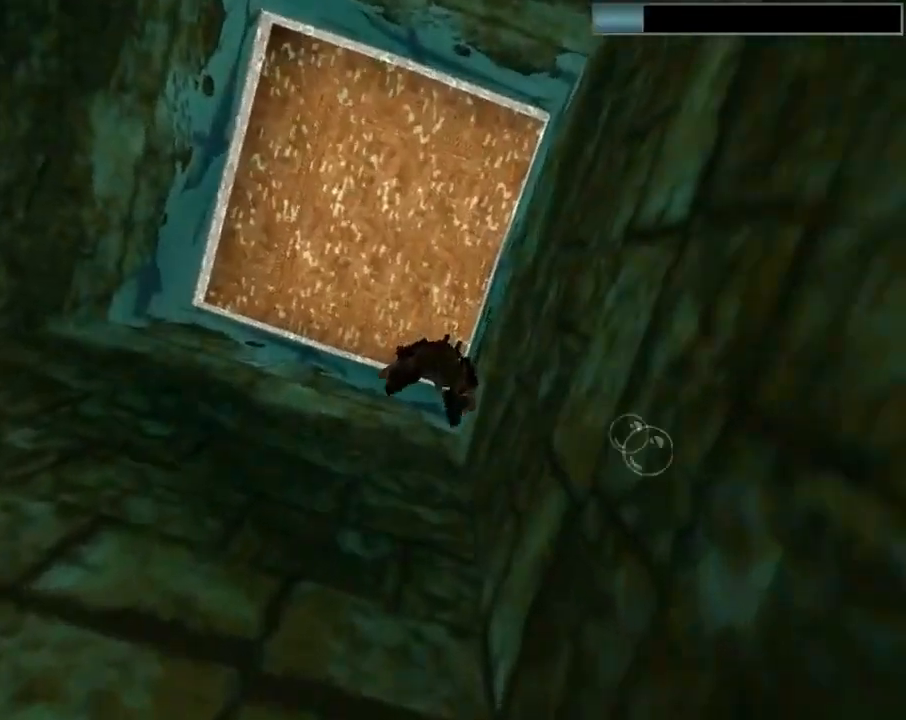
{"buttons": ["SQUARE"], "left_stick": "center", "events": []}
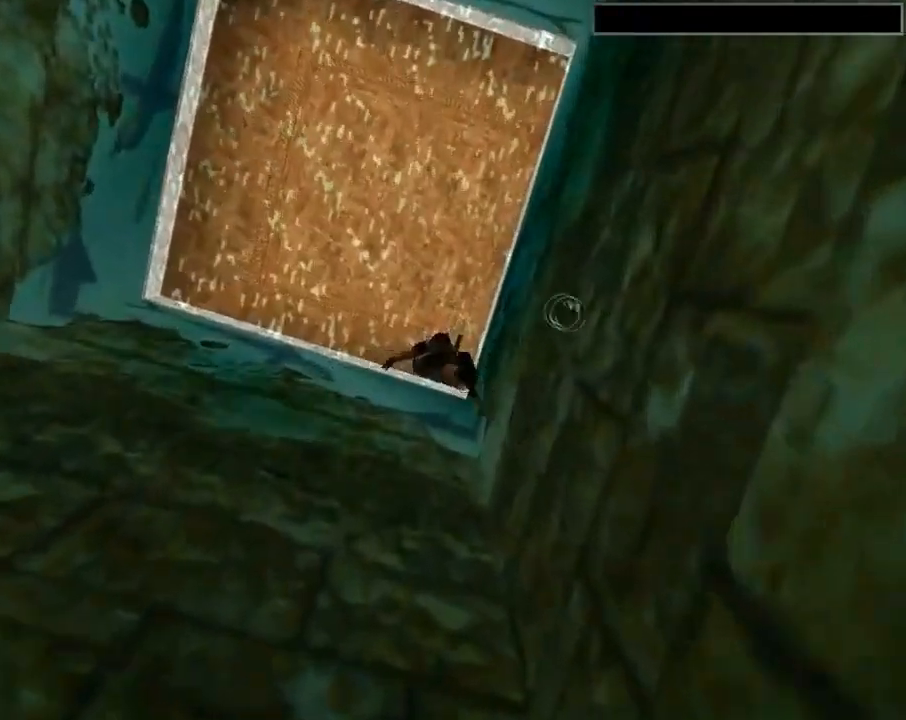
{"buttons": ["SQUARE"], "left_stick": "center", "events": []}
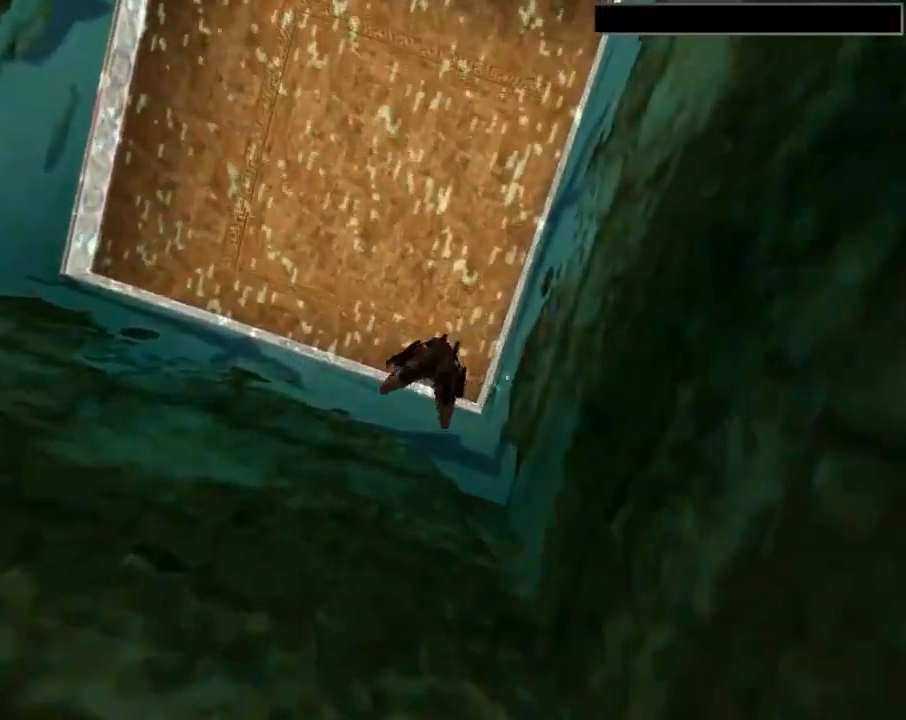
{"buttons": ["SQUARE"], "left_stick": "center", "events": [[33, "DPAD_RIGHT", "down"], [167, "DPAD_RIGHT", "up"]]}
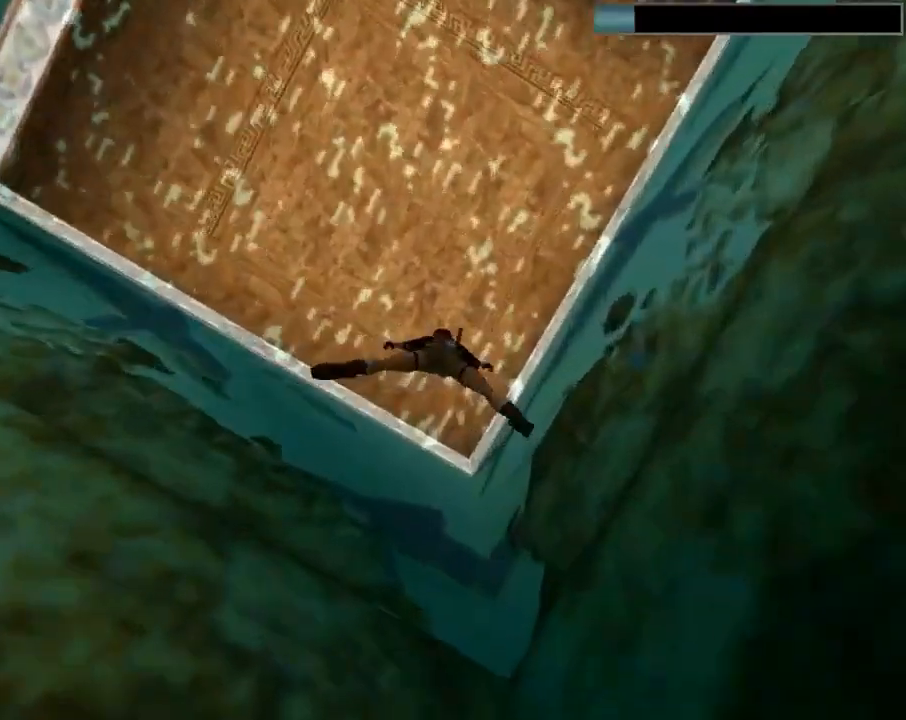
{"buttons": ["DPAD_UP"], "left_stick": "center", "events": [[267, "DPAD_UP", "down"], [300, "SQUARE", "up"]]}
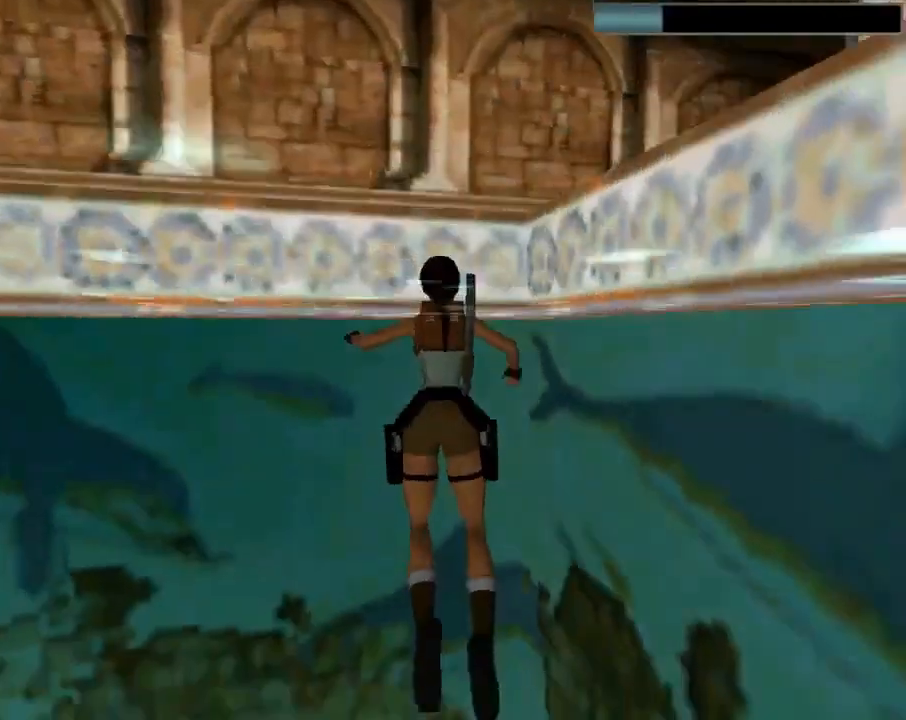
{"buttons": ["DPAD_UP"], "left_stick": "center", "events": [[300, "DPAD_RIGHT", "down"], [500, "DPAD_RIGHT", "up"]]}
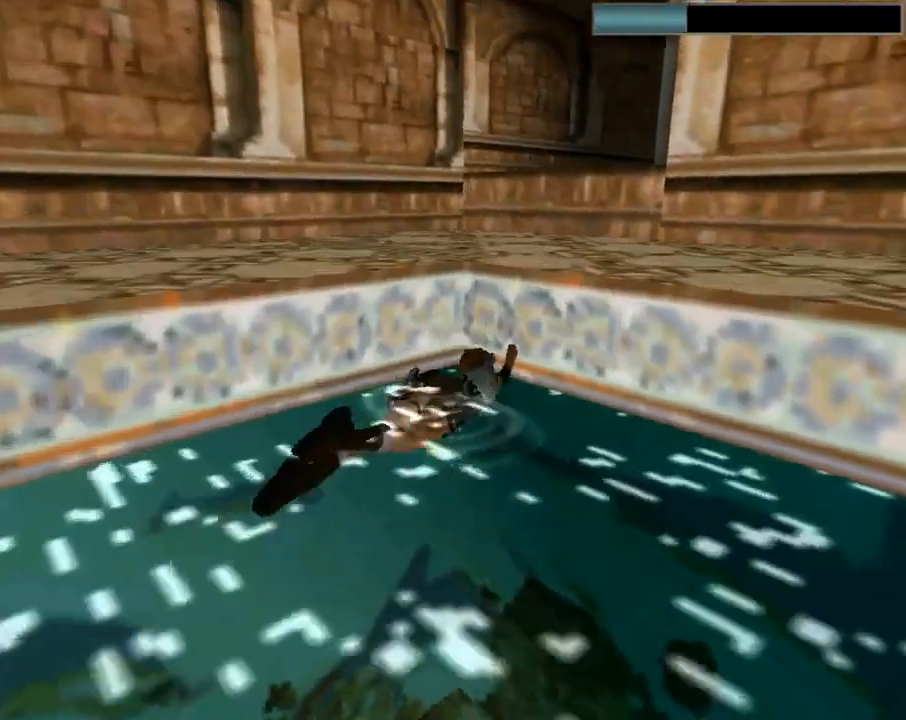
{"buttons": ["CROSS", "DPAD_UP"], "left_stick": "center", "events": [[267, "CROSS", "down"]]}
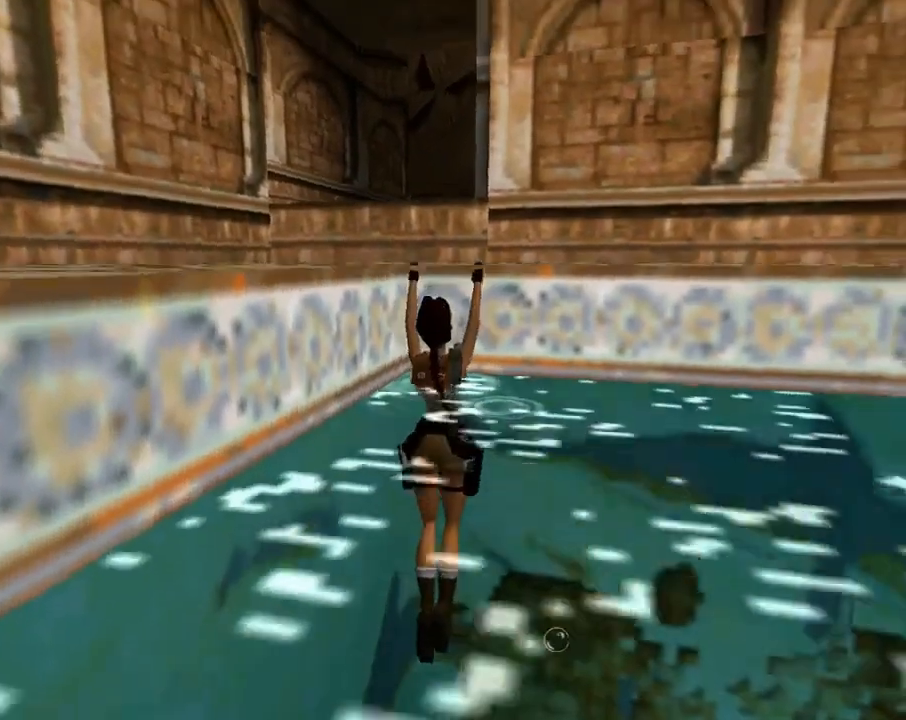
{"buttons": ["DPAD_UP", "DPAD_LEFT"], "left_stick": "center", "events": [[267, "DPAD_LEFT", "down"], [333, "CROSS", "up"]]}
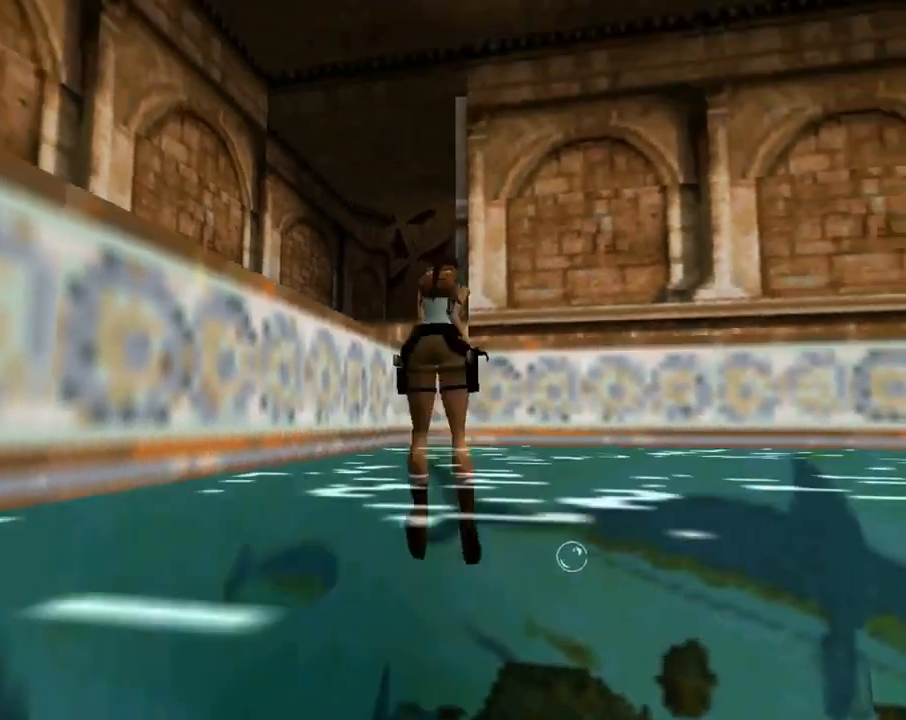
{"buttons": ["DPAD_UP", "DPAD_LEFT"], "left_stick": "center", "events": []}
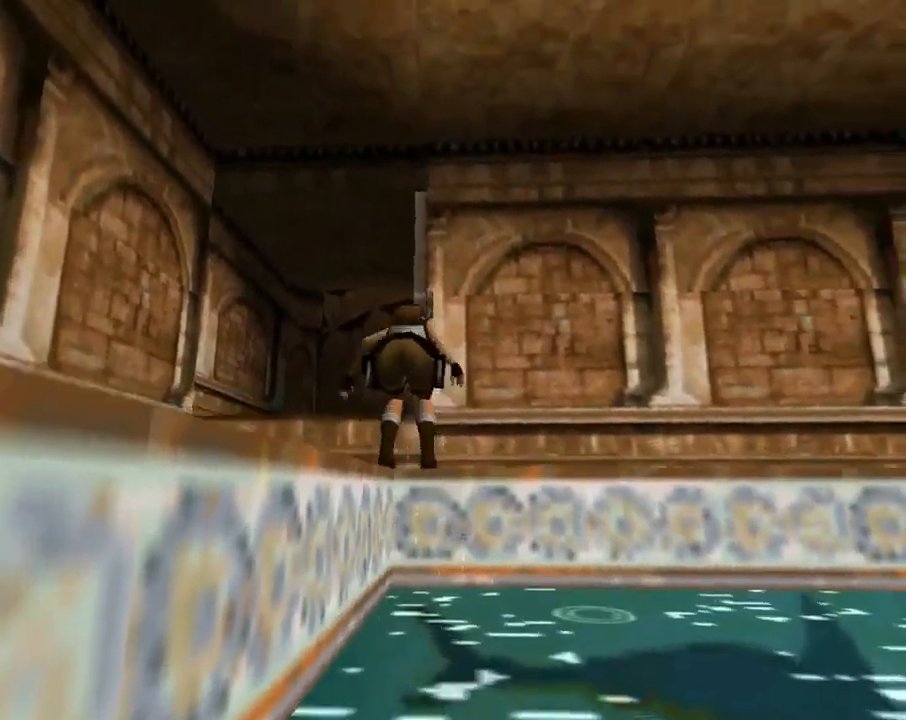
{"buttons": ["DPAD_UP", "DPAD_LEFT"], "left_stick": "center", "events": []}
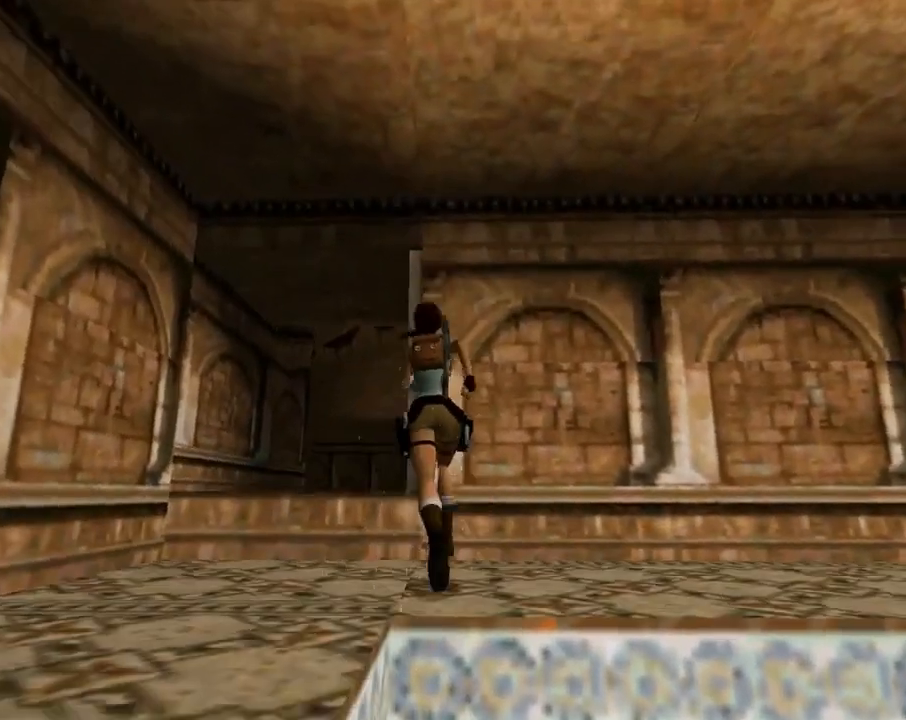
{"buttons": ["DPAD_UP", "DPAD_LEFT"], "left_stick": "center", "events": []}
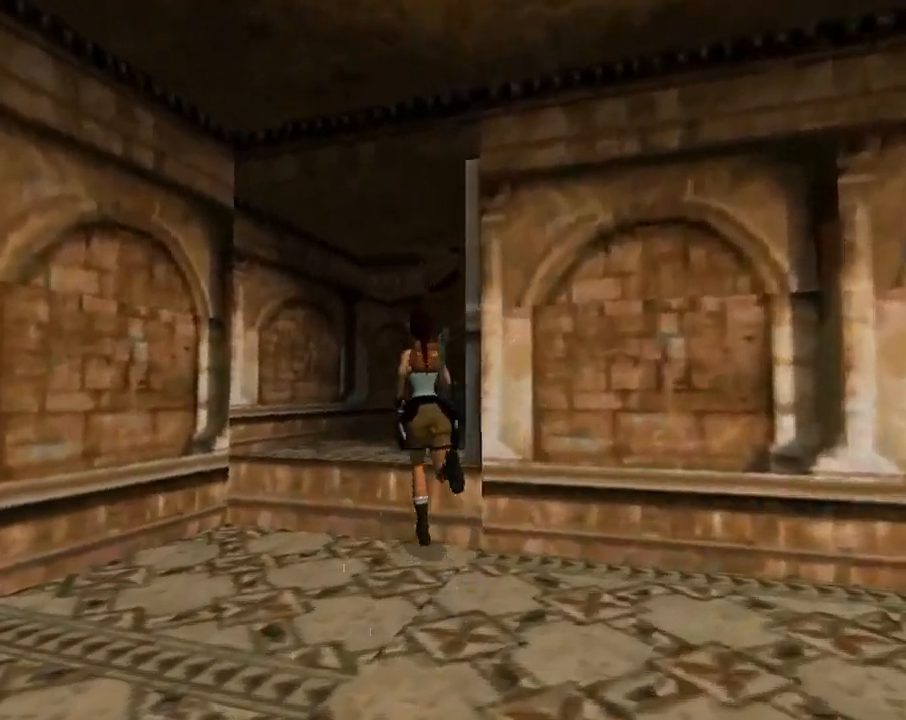
{"buttons": ["DPAD_UP"], "left_stick": "center", "events": [[33, "DPAD_LEFT", "up"], [33, "DPAD_RIGHT", "down"], [500, "DPAD_RIGHT", "up"]]}
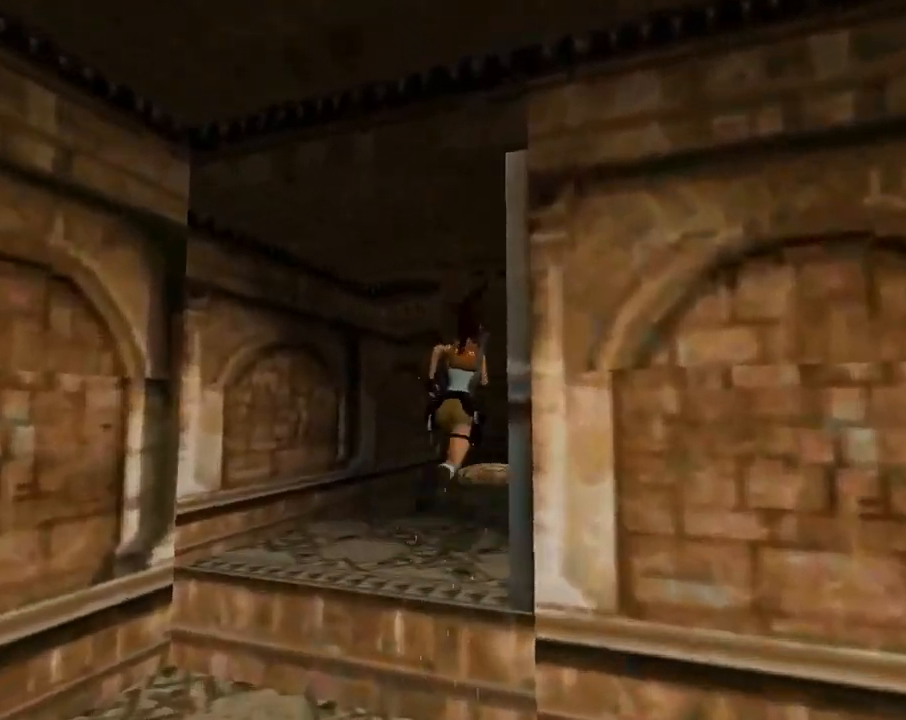
{"buttons": ["DPAD_UP"], "left_stick": "center", "events": [[333, "DPAD_RIGHT", "down"], [500, "DPAD_RIGHT", "up"]]}
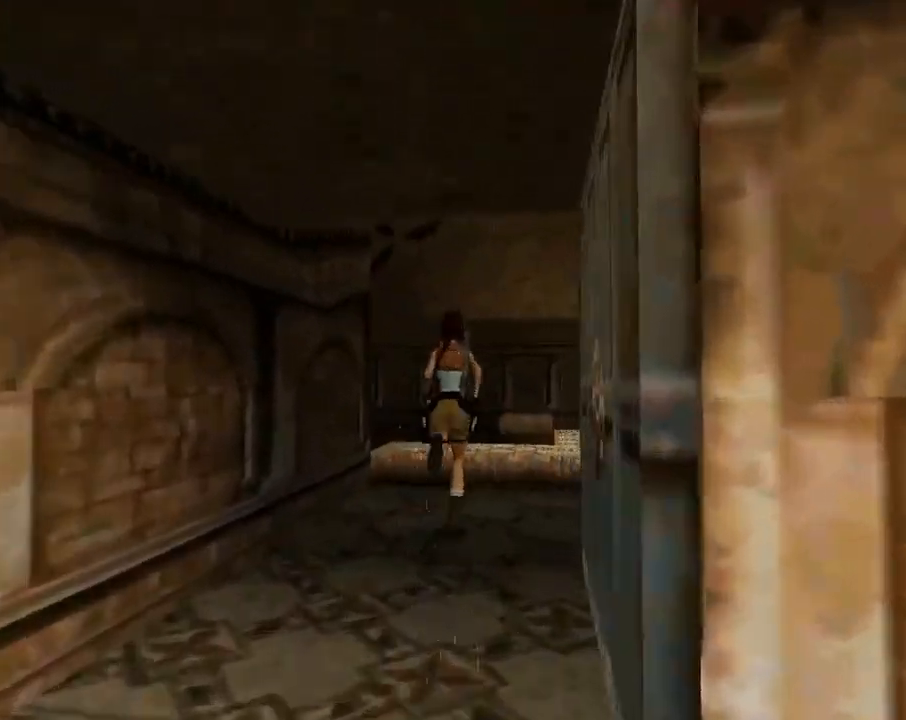
{"buttons": [], "left_stick": "center", "events": [[133, "DPAD_UP", "up"]]}
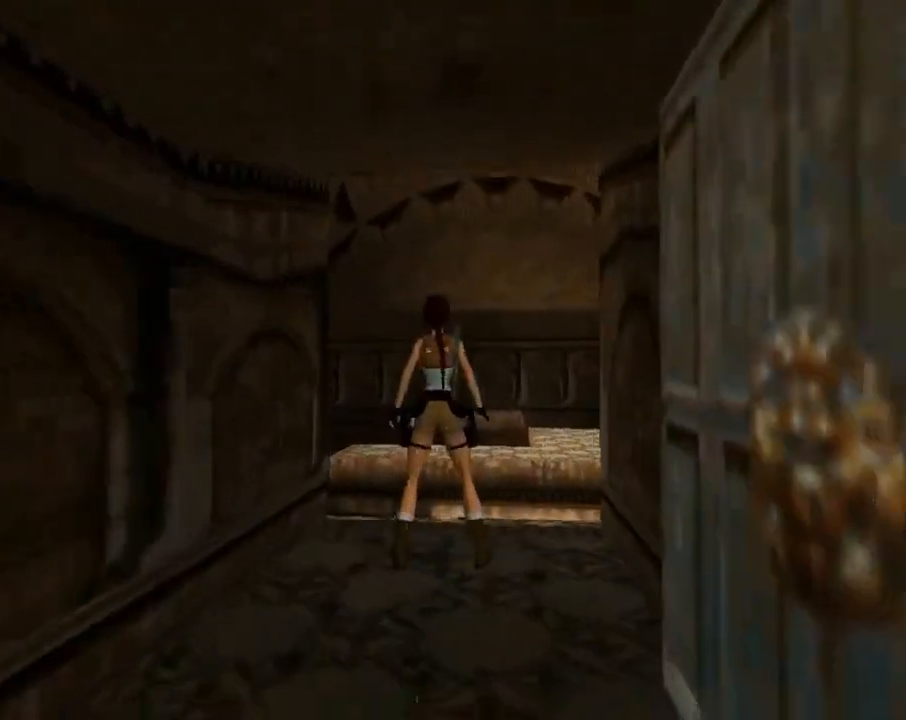
{"buttons": ["L1"], "left_stick": "center", "events": [[100, "L1", "down"], [233, "DPAD_UP", "down"], [400, "DPAD_UP", "up"]]}
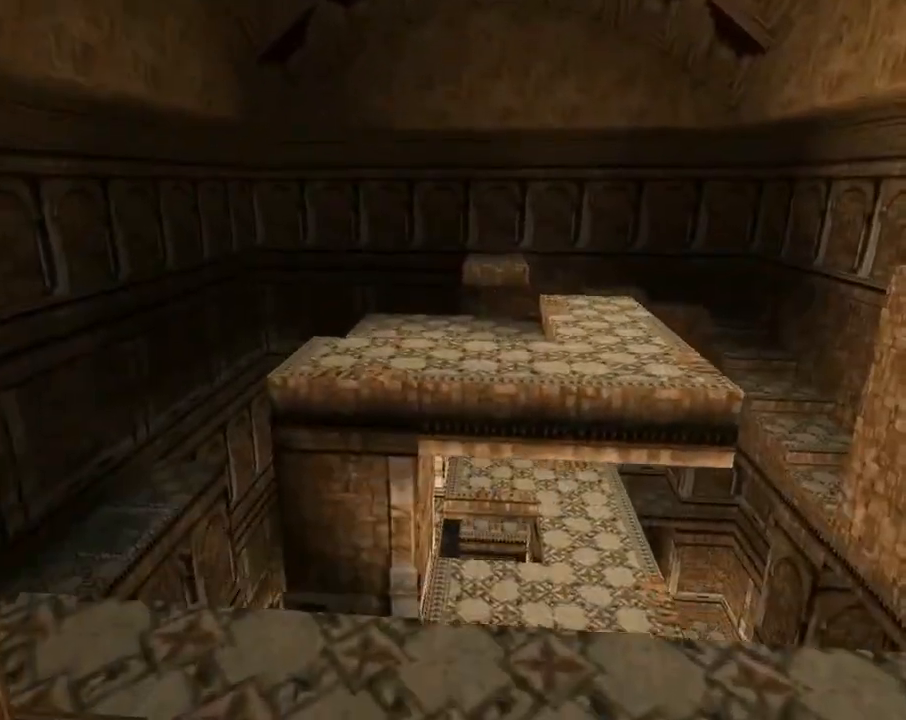
{"buttons": ["DPAD_UP"], "left_stick": "center", "events": [[167, "L1", "up"], [200, "DPAD_UP", "down"], [333, "DPAD_RIGHT", "down"], [433, "DPAD_RIGHT", "up"]]}
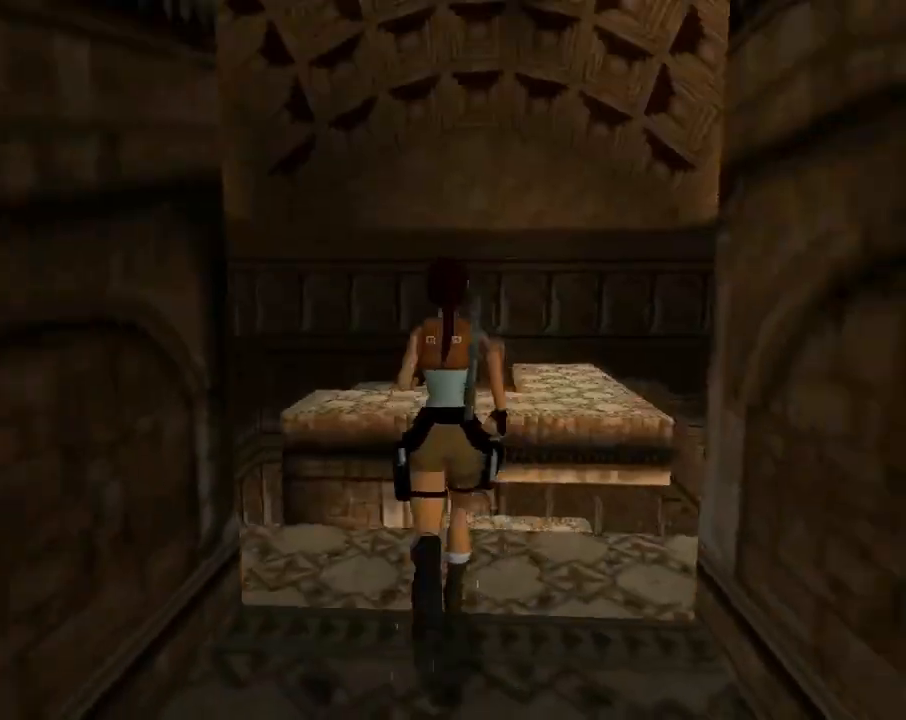
{"buttons": ["SQUARE", "DPAD_UP"], "left_stick": "center", "events": [[500, "SQUARE", "down"]]}
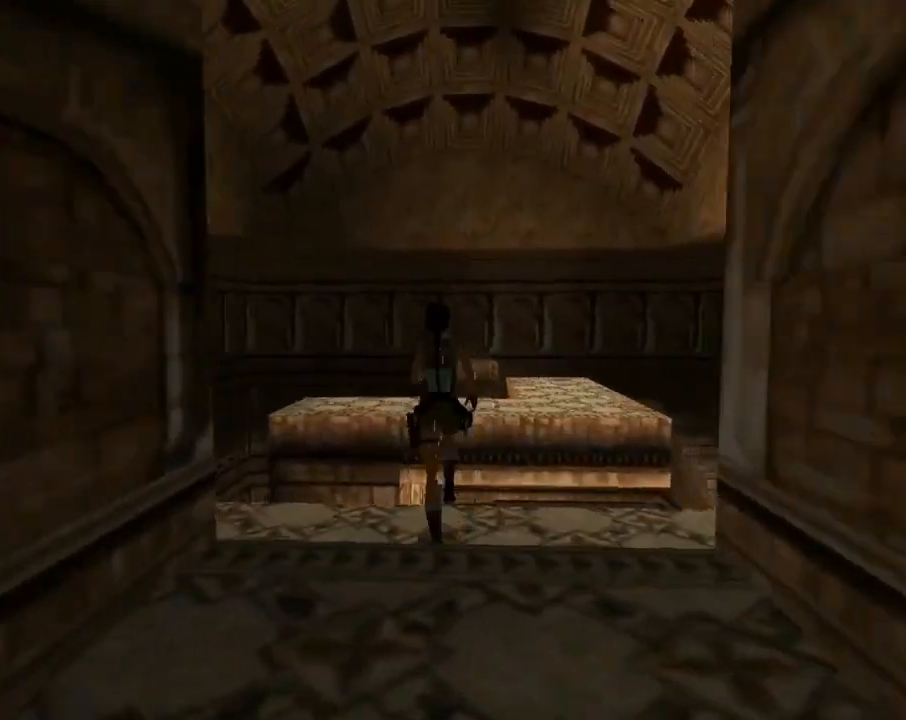
{"buttons": ["SQUARE", "DPAD_UP"], "left_stick": "center", "events": [[133, "DPAD_RIGHT", "down"], [233, "DPAD_RIGHT", "up"]]}
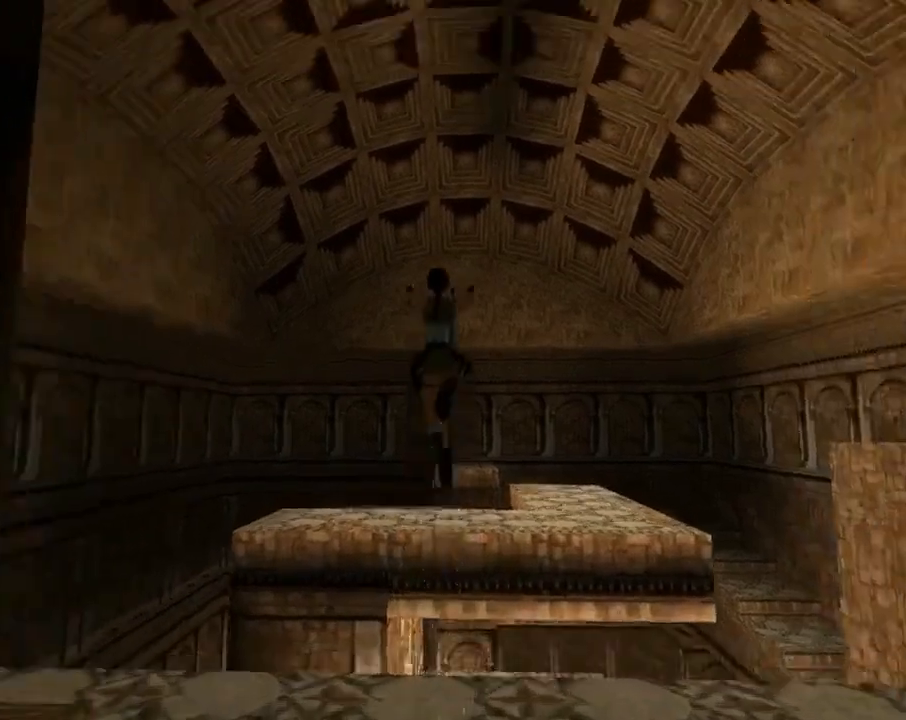
{"buttons": [], "left_stick": "center", "events": [[33, "DPAD_LEFT", "down"], [133, "DPAD_LEFT", "up"], [200, "DPAD_RIGHT", "down"], [200, "SQUARE", "up"], [367, "DPAD_RIGHT", "up"], [433, "DPAD_UP", "up"]]}
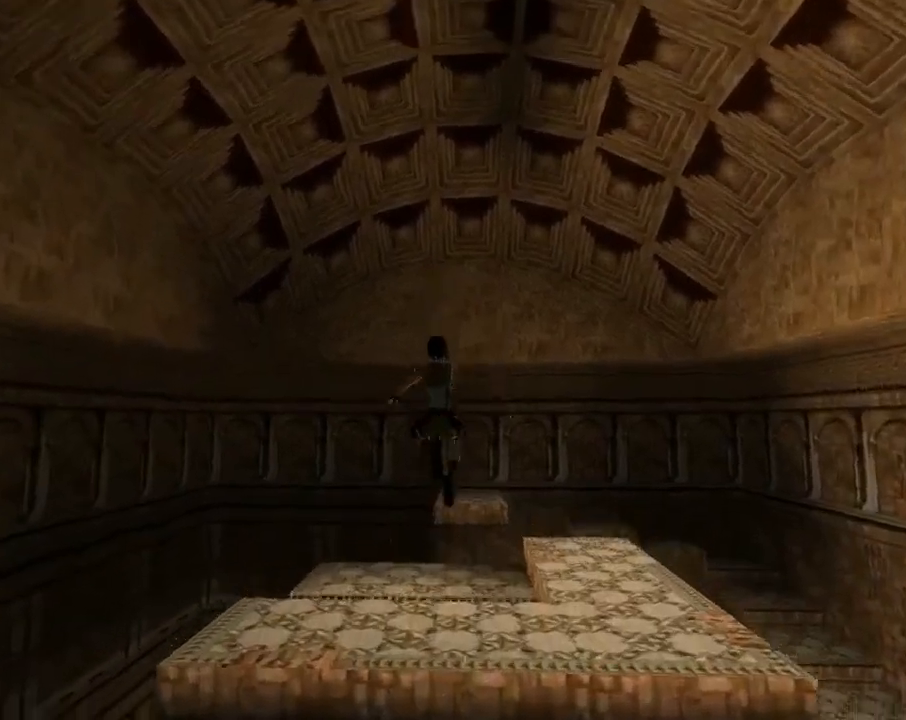
{"buttons": [], "left_stick": "center", "events": []}